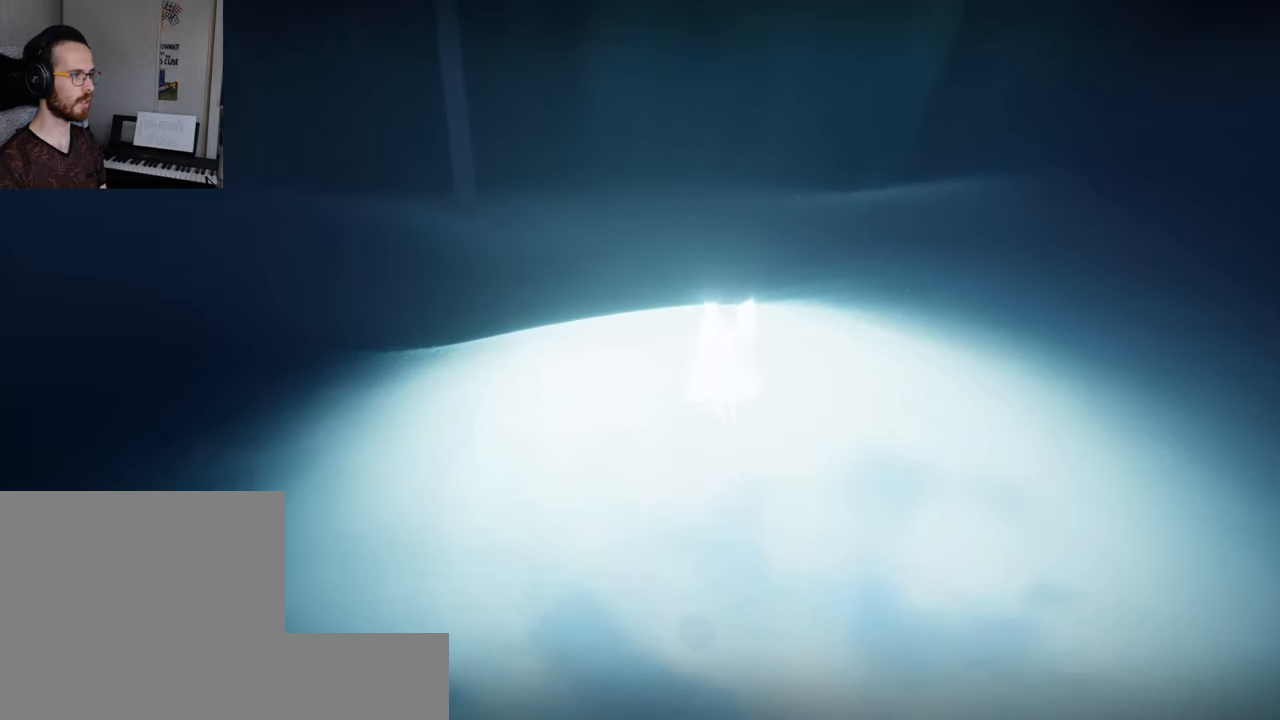
Gameplay with a controller (Xbox layout); each line is a JSON object with the inputs held at the frame after it. "events" lists button and stick changes between this image and that frame as [ms after this image, input, new state], when the widget could be followed in between. Not read: L3 R3.
{"buttons": ["L2"], "left_stick": "up", "right_stick": "up", "events": [[416, "L2", "down"]]}
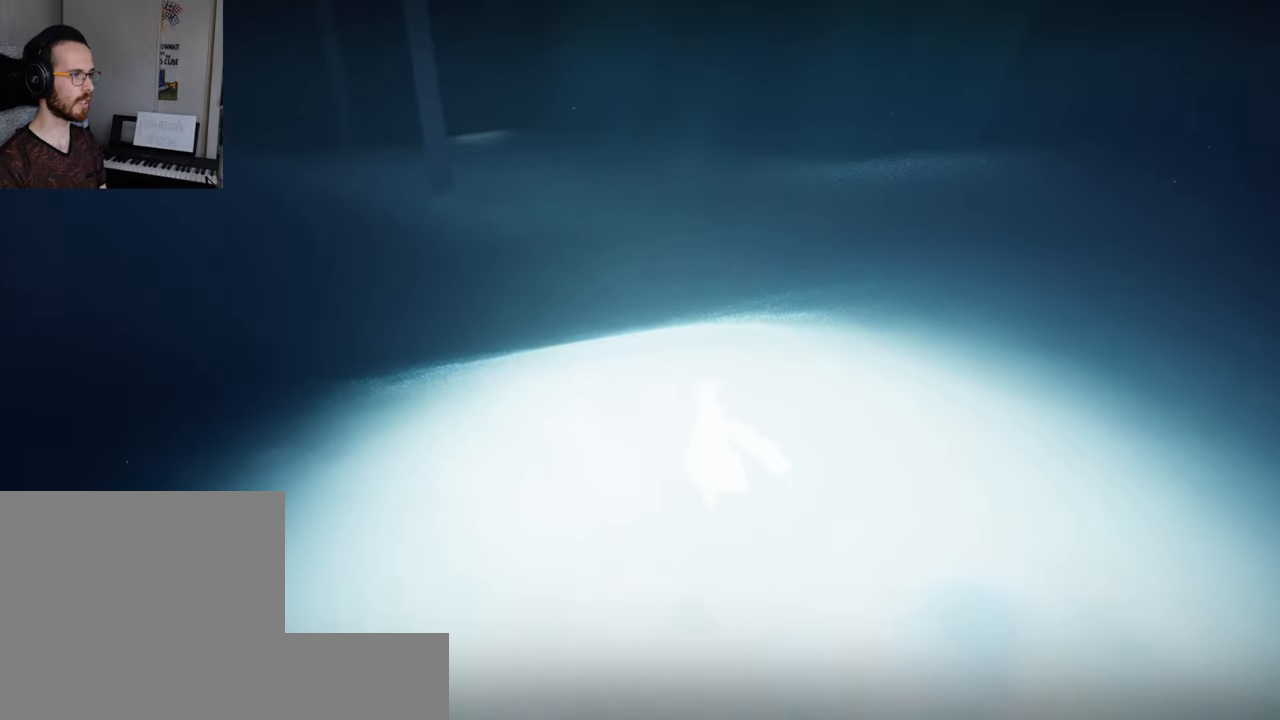
{"buttons": [], "left_stick": "up", "right_stick": "up", "events": [[233, "L2", "up"]]}
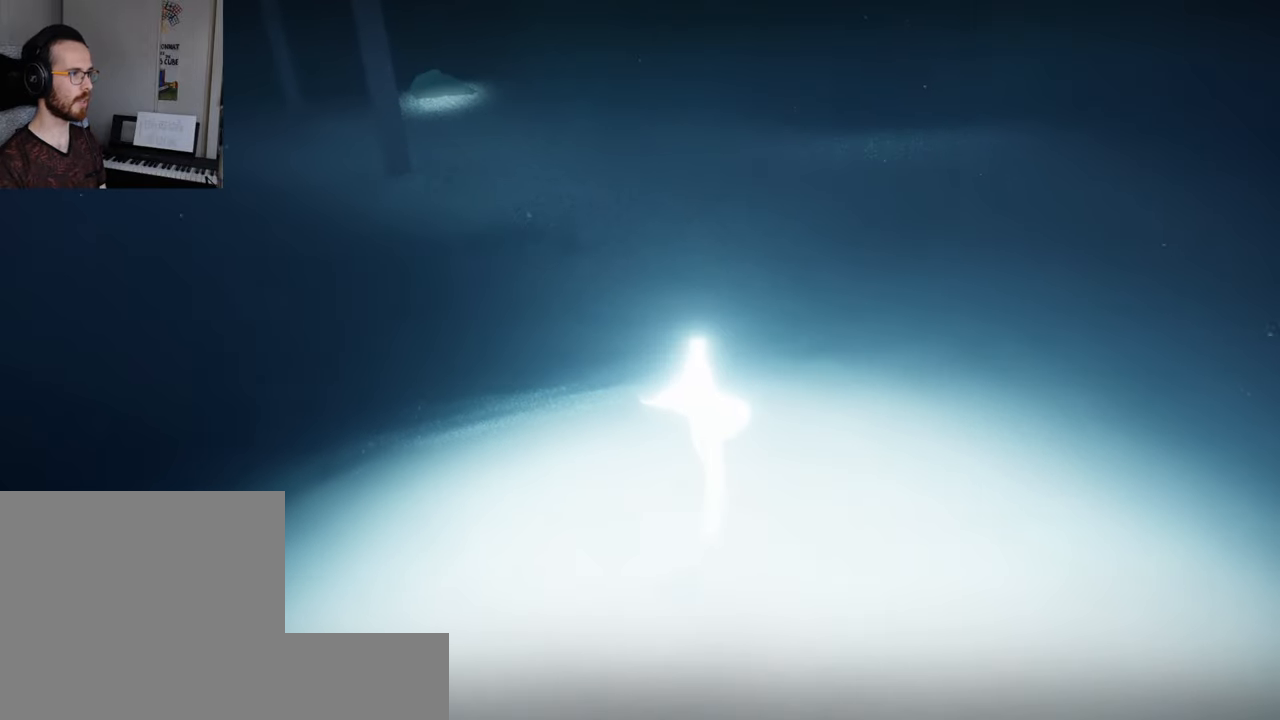
{"buttons": [], "left_stick": "up", "right_stick": "up", "events": []}
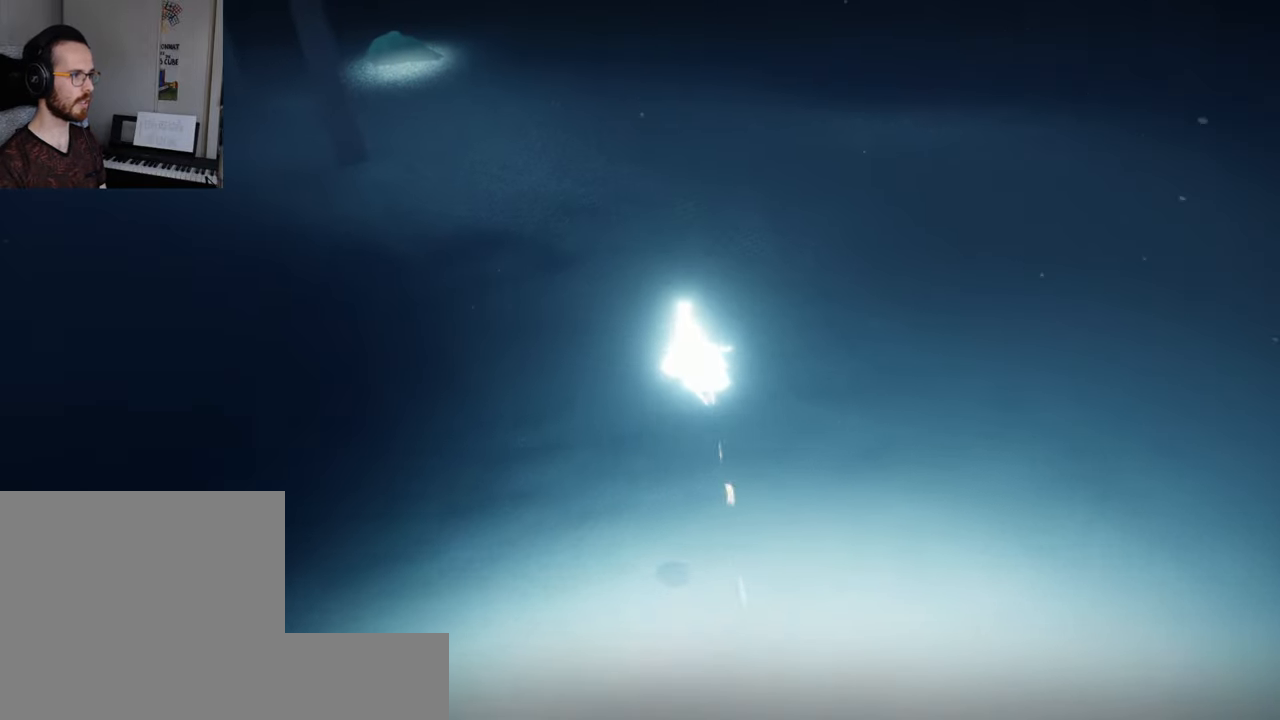
{"buttons": [], "left_stick": "up", "right_stick": "center", "events": [[316, "right_stick", "center"]]}
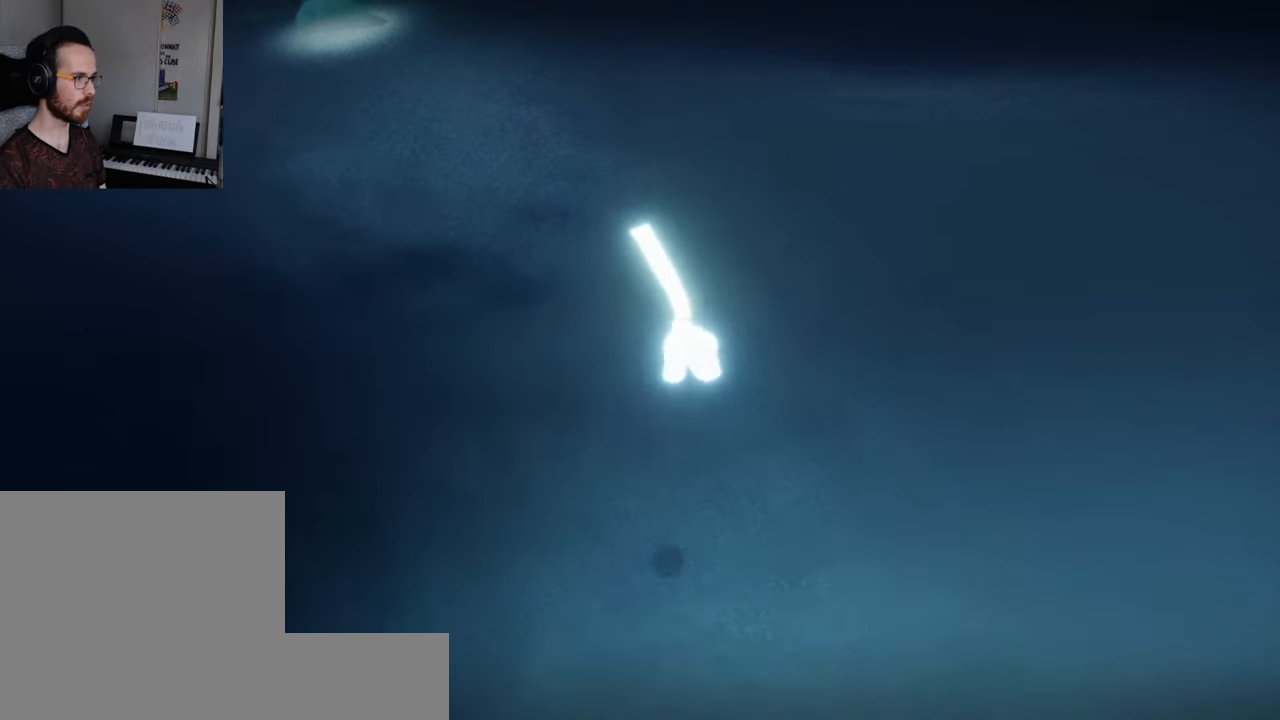
{"buttons": ["L2"], "left_stick": "up", "right_stick": "left", "events": [[383, "right_stick", "left"], [450, "L2", "down"]]}
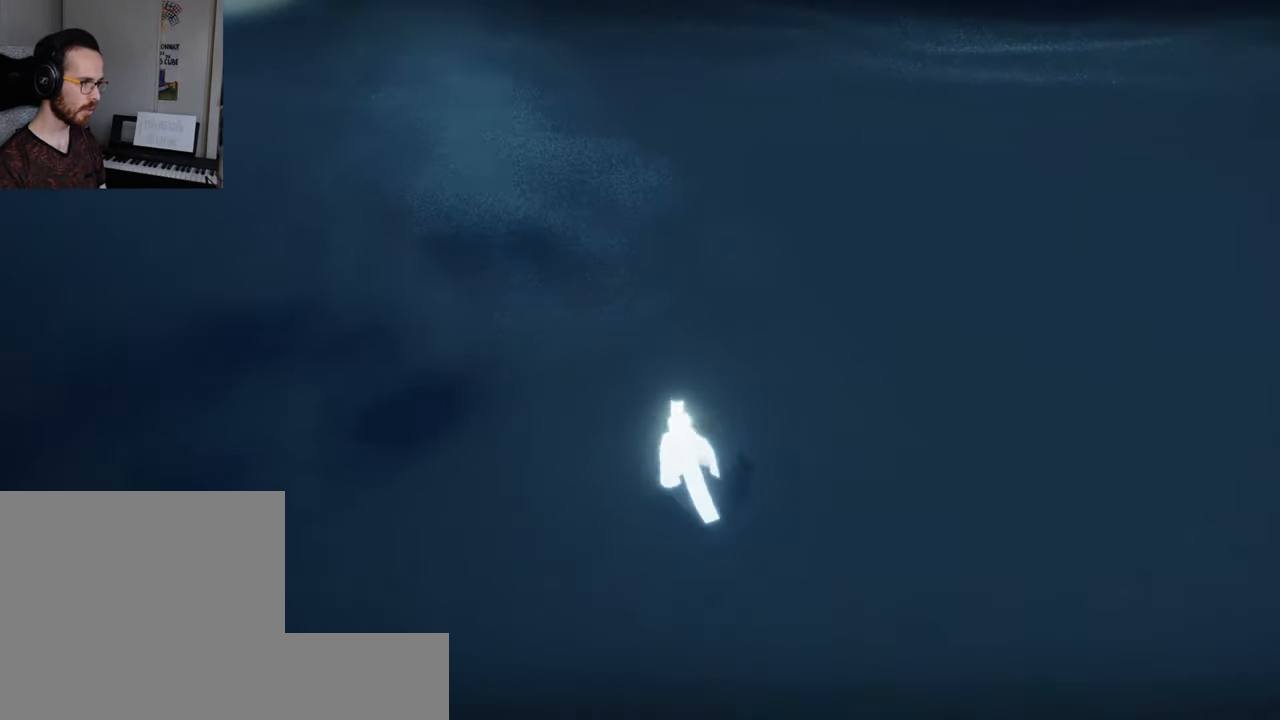
{"buttons": ["L2"], "left_stick": "up", "right_stick": "right", "events": [[66, "right_stick", "right"], [200, "right_stick", "up"], [283, "right_stick", "right"], [383, "right_stick", "left"], [466, "right_stick", "right"]]}
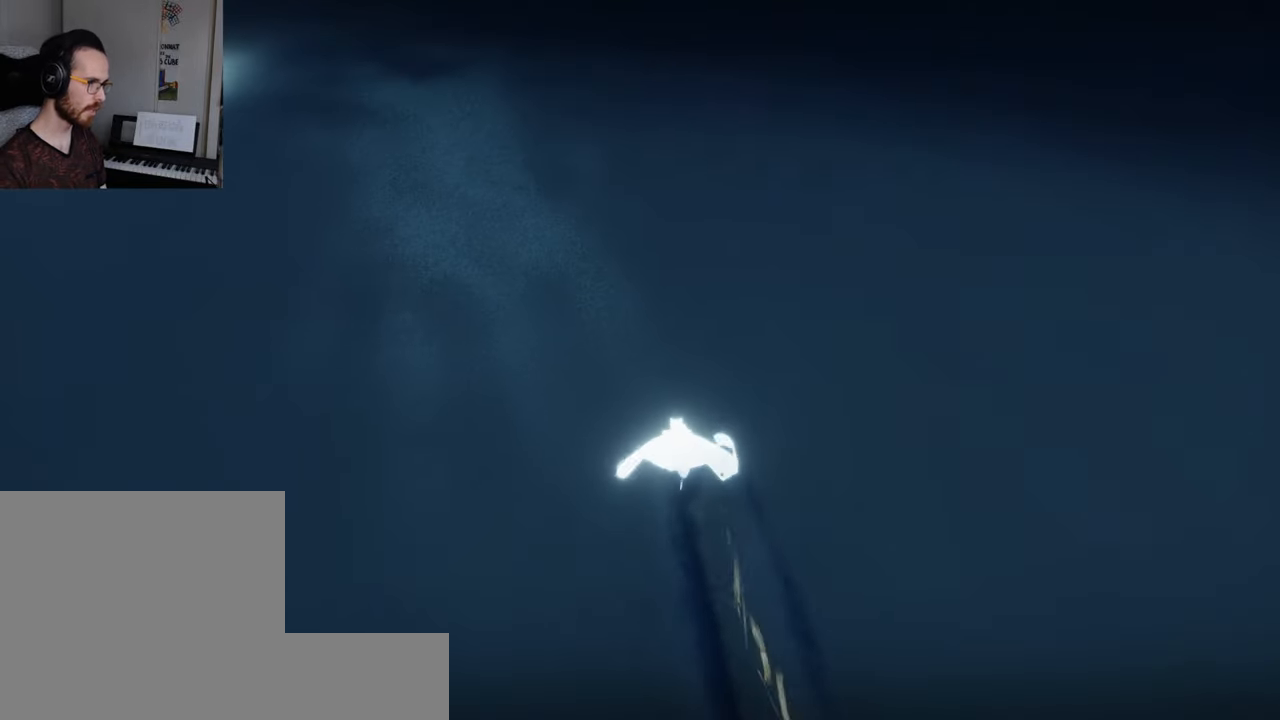
{"buttons": ["L2"], "left_stick": "up", "right_stick": "up-left", "events": [[50, "right_stick", "up-left"], [133, "right_stick", "right"], [200, "right_stick", "up-right"], [450, "right_stick", "up-left"]]}
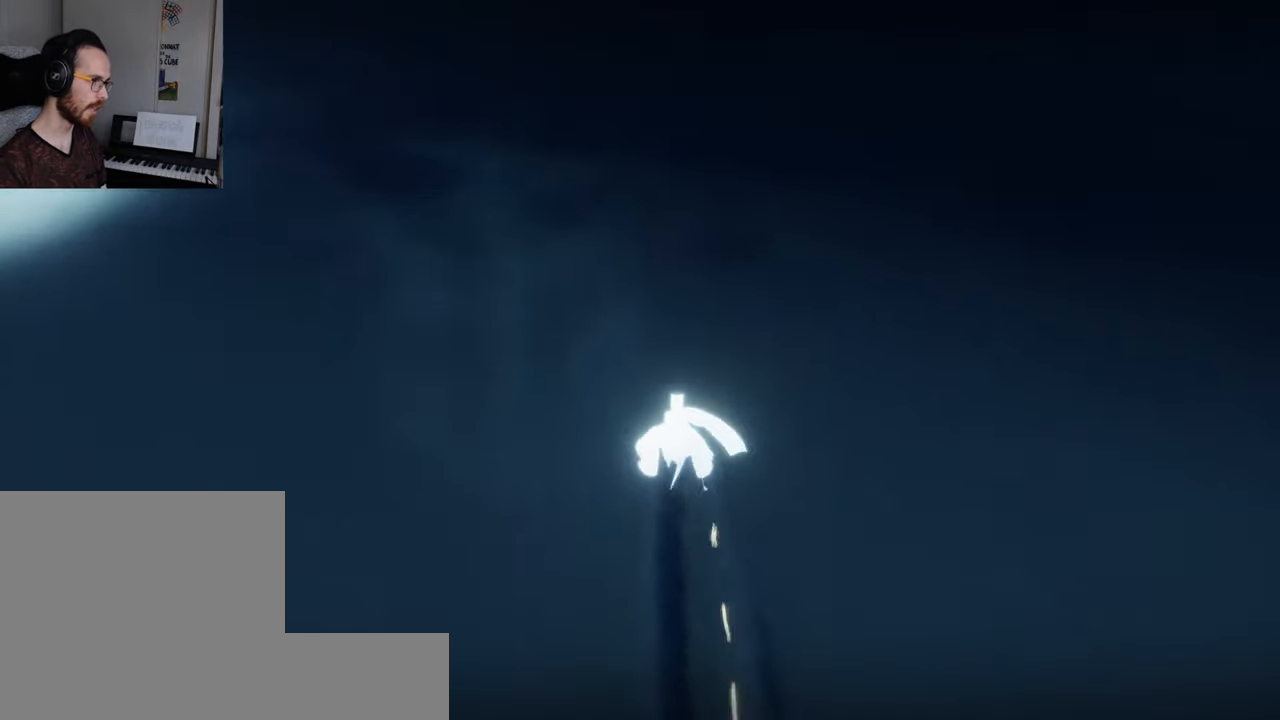
{"buttons": ["L2"], "left_stick": "up", "right_stick": "right", "events": [[66, "right_stick", "right"], [166, "right_stick", "up-left"], [233, "right_stick", "up-right"], [366, "right_stick", "up-left"], [466, "right_stick", "right"]]}
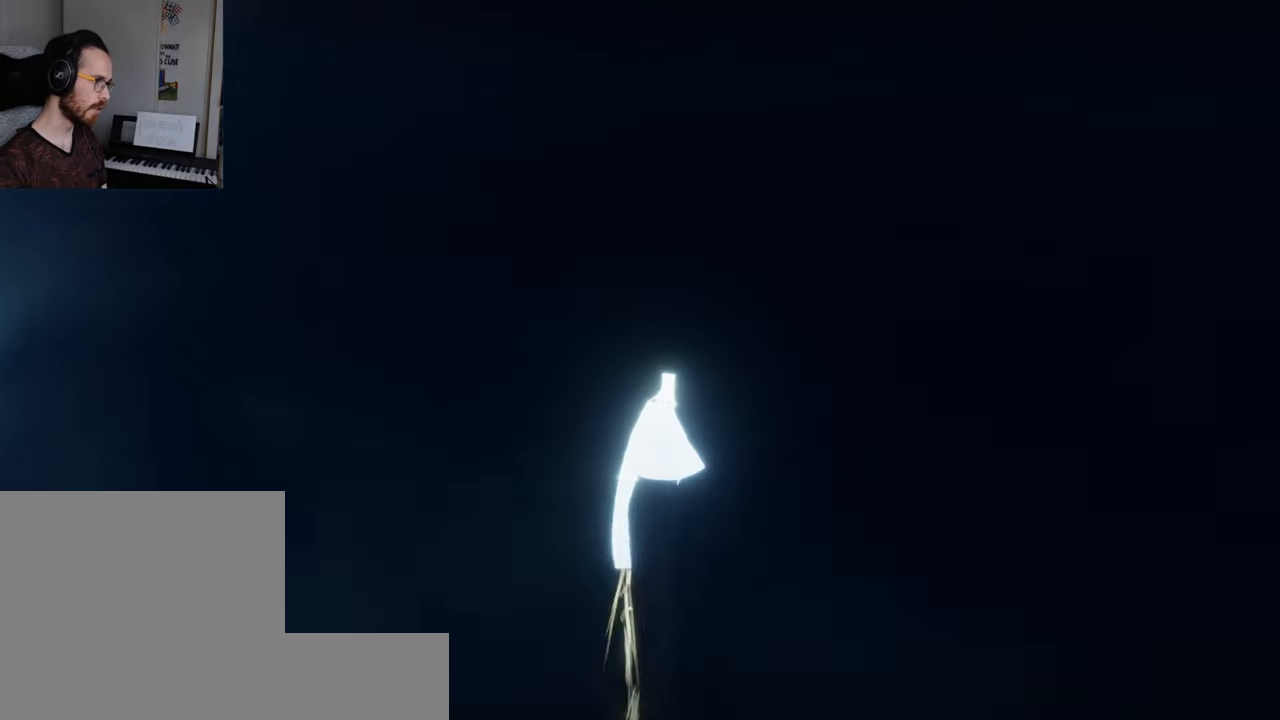
{"buttons": ["L2"], "left_stick": "up", "right_stick": "up-right", "events": [[200, "right_stick", "up-left"], [333, "right_stick", "up-right"]]}
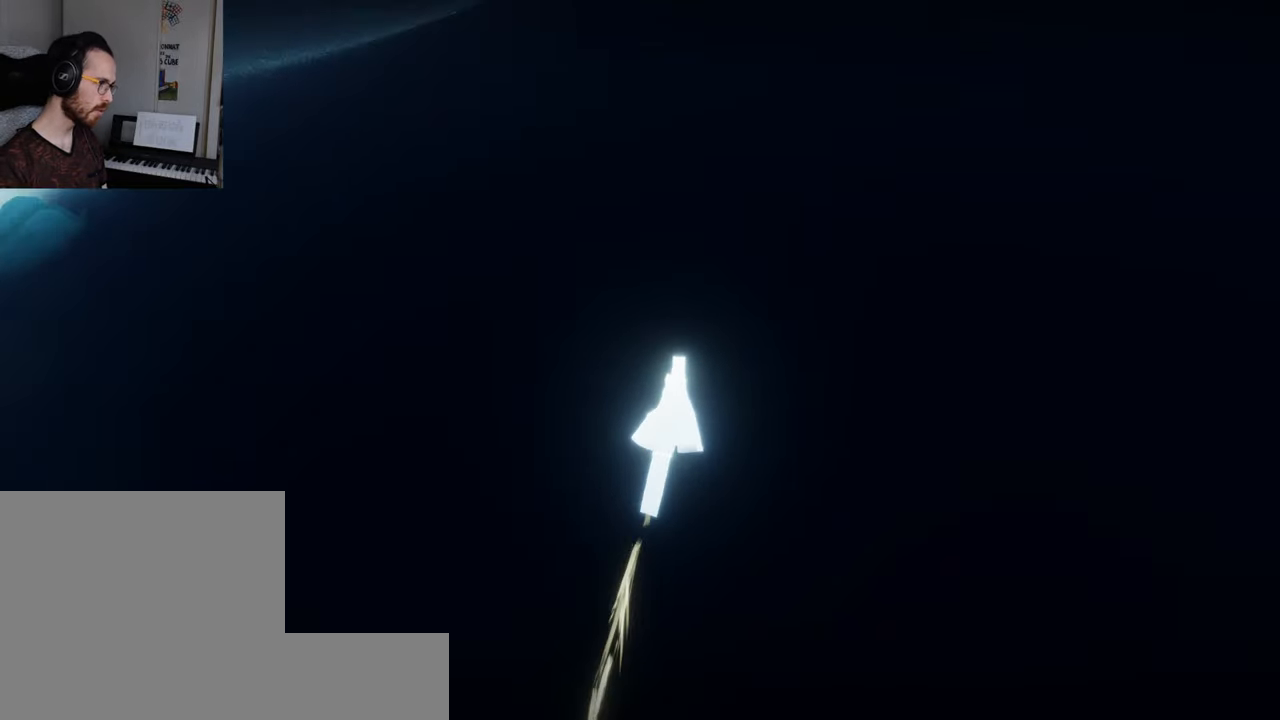
{"buttons": ["L2"], "left_stick": "up", "right_stick": "up-right", "events": [[116, "right_stick", "left"], [300, "right_stick", "up-right"]]}
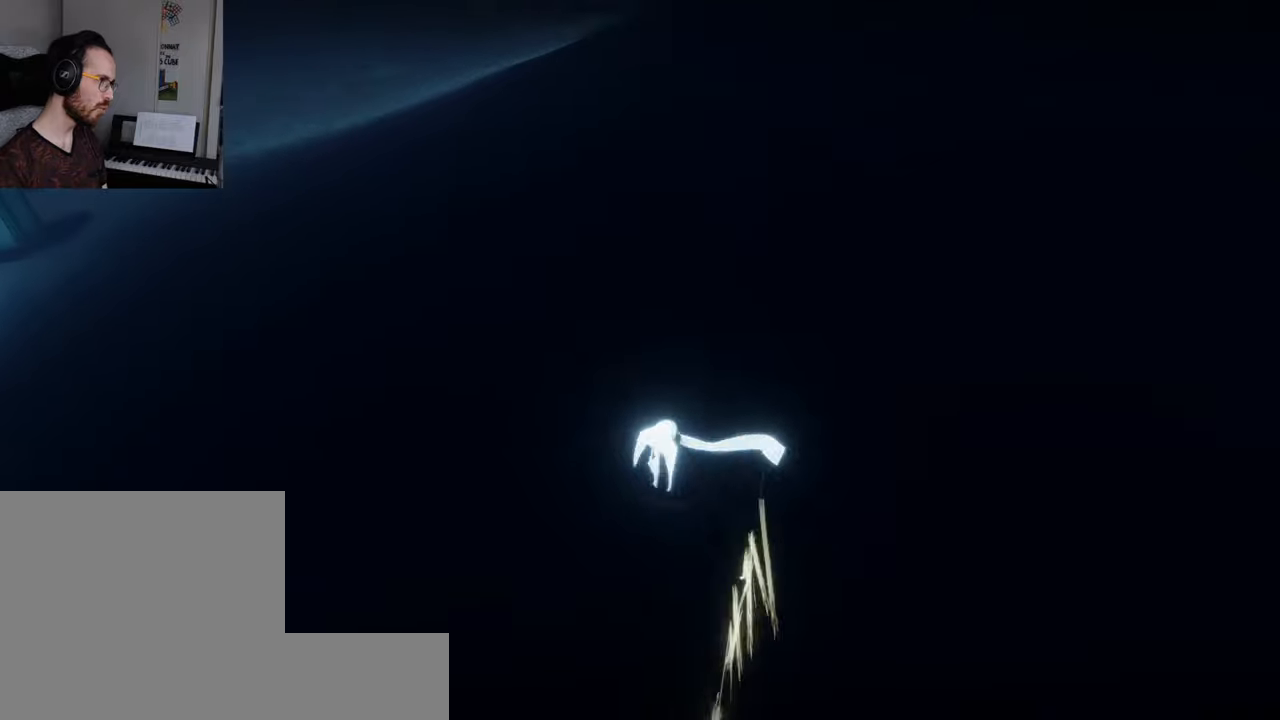
{"buttons": ["L2"], "left_stick": "up", "right_stick": "up-right", "events": [[133, "right_stick", "up-left"], [483, "right_stick", "up-right"]]}
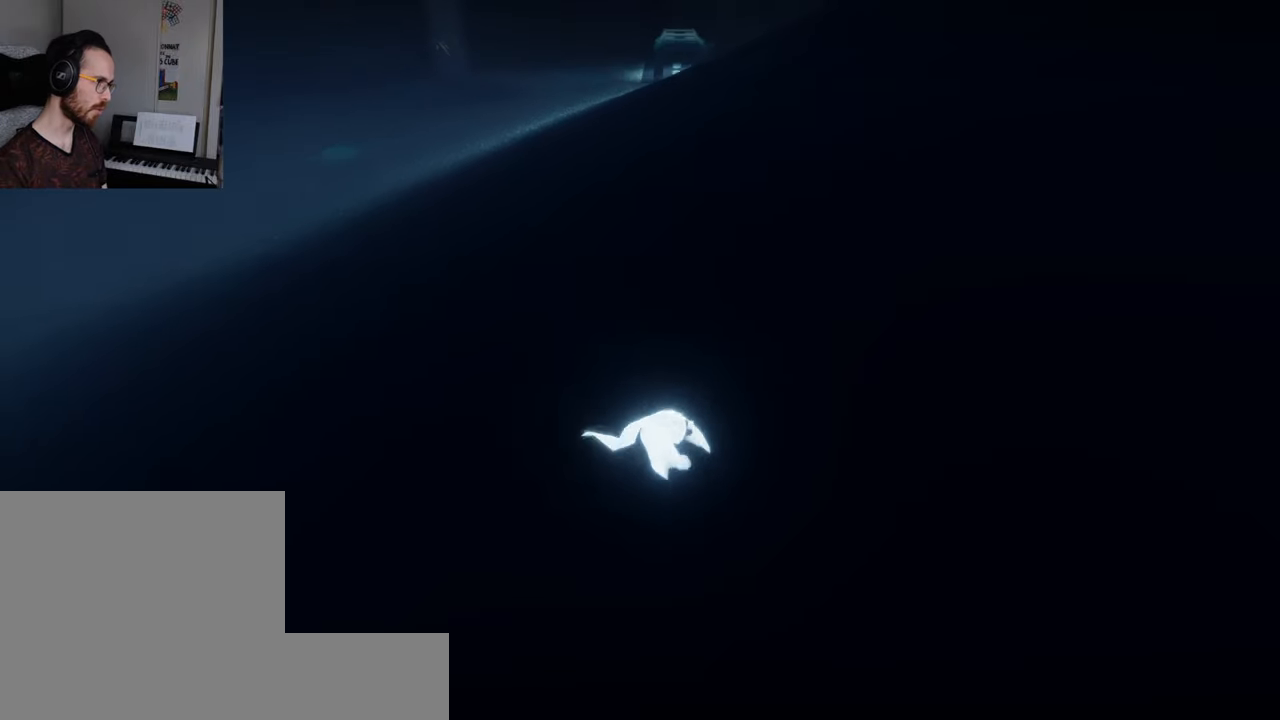
{"buttons": ["L2"], "left_stick": "up", "right_stick": "up-left", "events": [[100, "right_stick", "up-left"], [217, "right_stick", "up-right"], [317, "right_stick", "up-left"]]}
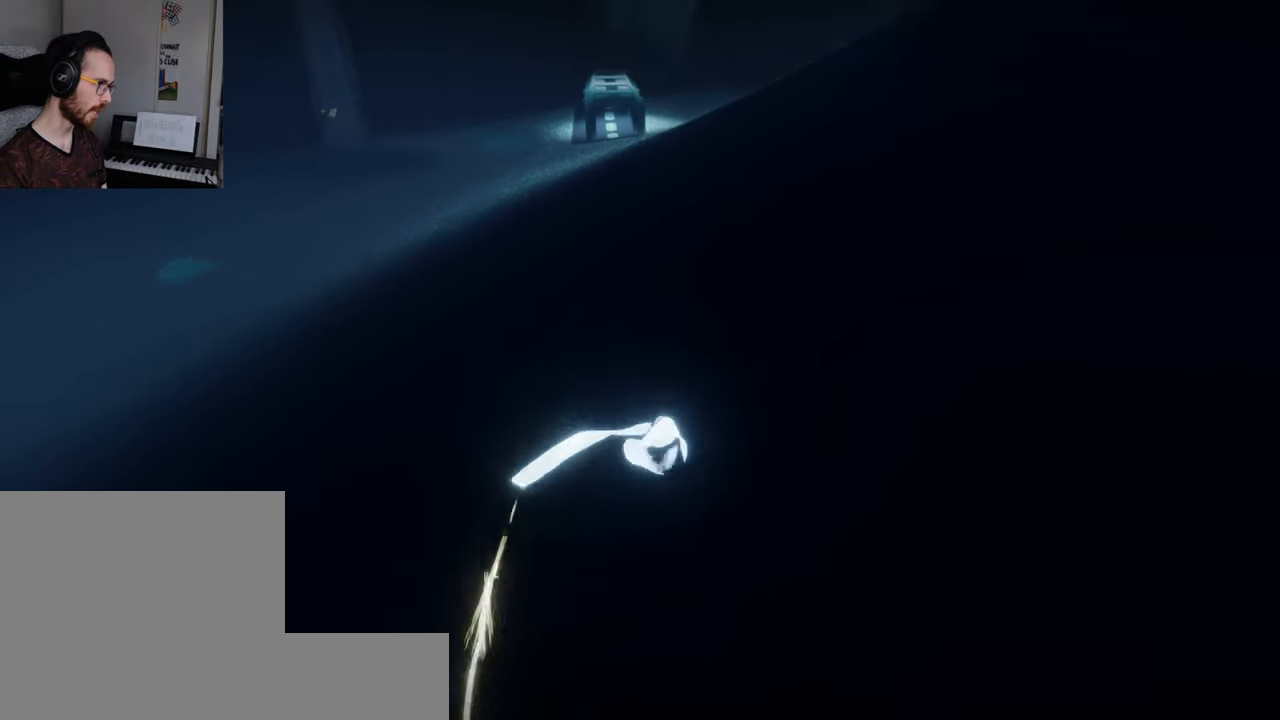
{"buttons": ["L2"], "left_stick": "up", "right_stick": "up-left", "events": [[100, "right_stick", "up-right"], [200, "right_stick", "up-left"], [333, "right_stick", "up-right"], [500, "right_stick", "up-left"]]}
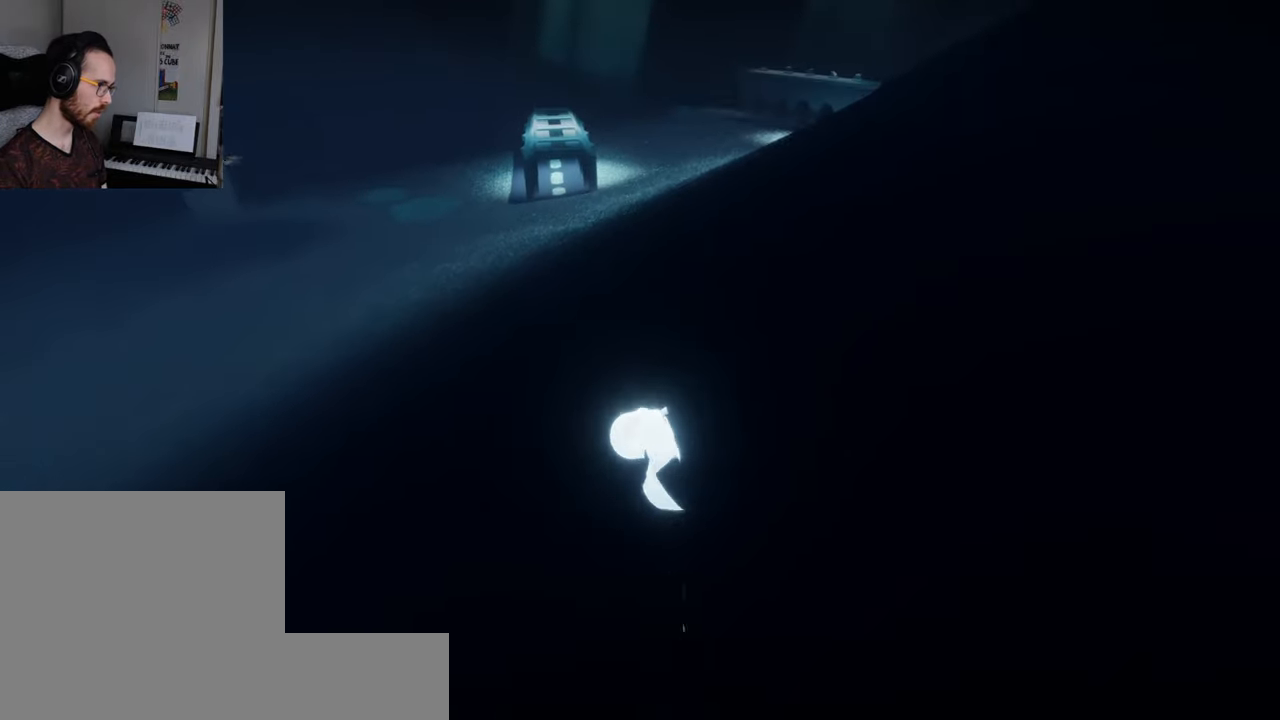
{"buttons": ["L2"], "left_stick": "up", "right_stick": "right", "events": [[117, "right_stick", "up-right"], [350, "right_stick", "right"]]}
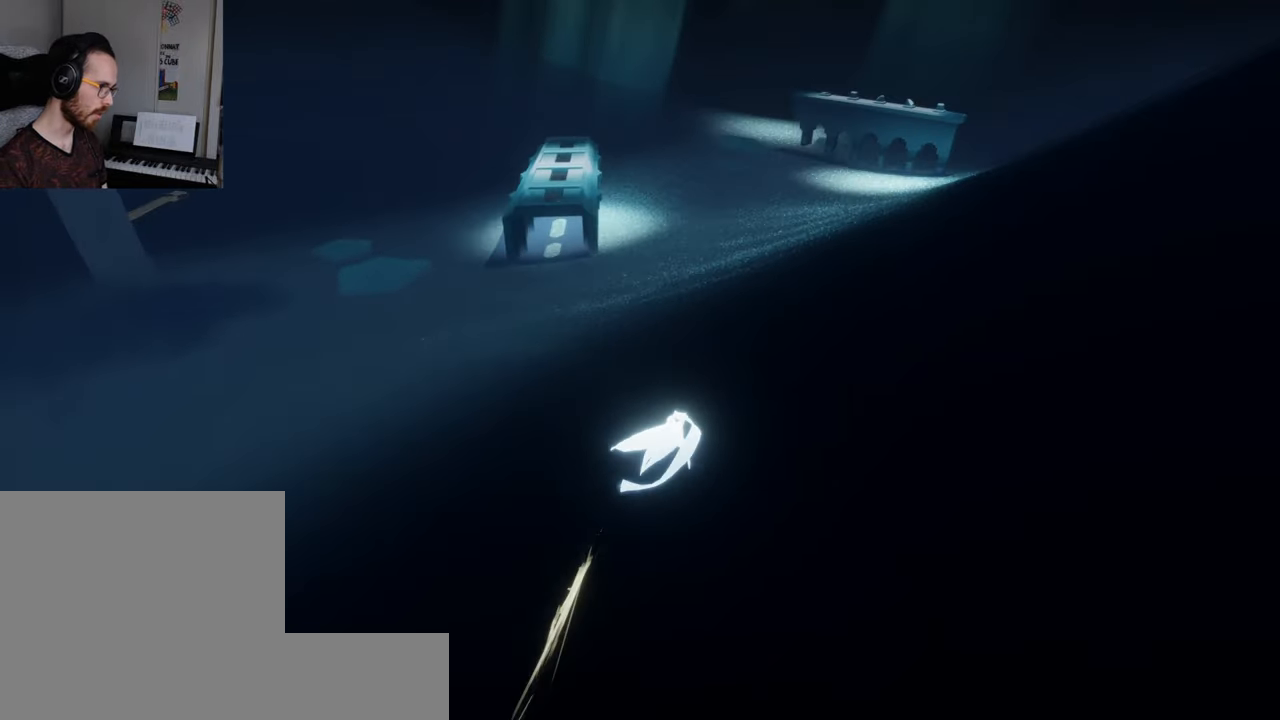
{"buttons": [], "left_stick": "up", "right_stick": "down", "events": [[117, "right_stick", "down-right"], [217, "right_stick", "down"], [400, "L2", "up"]]}
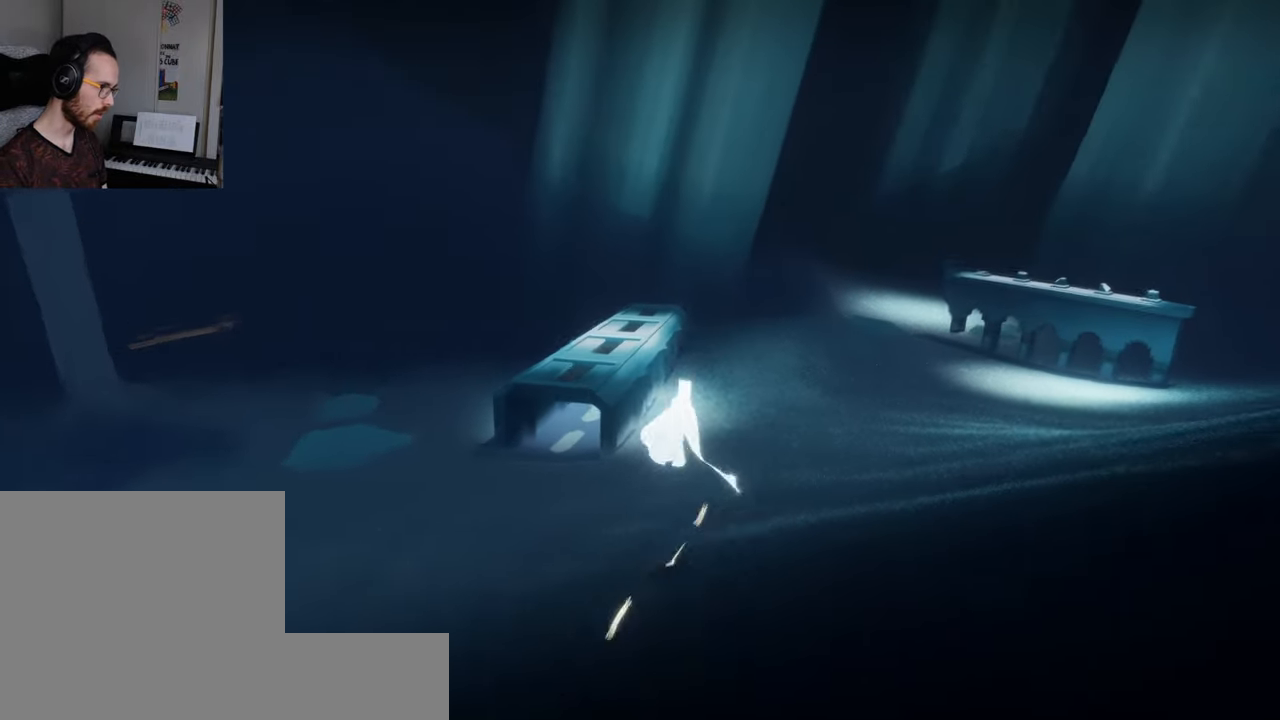
{"buttons": [], "left_stick": "up", "right_stick": "down", "events": []}
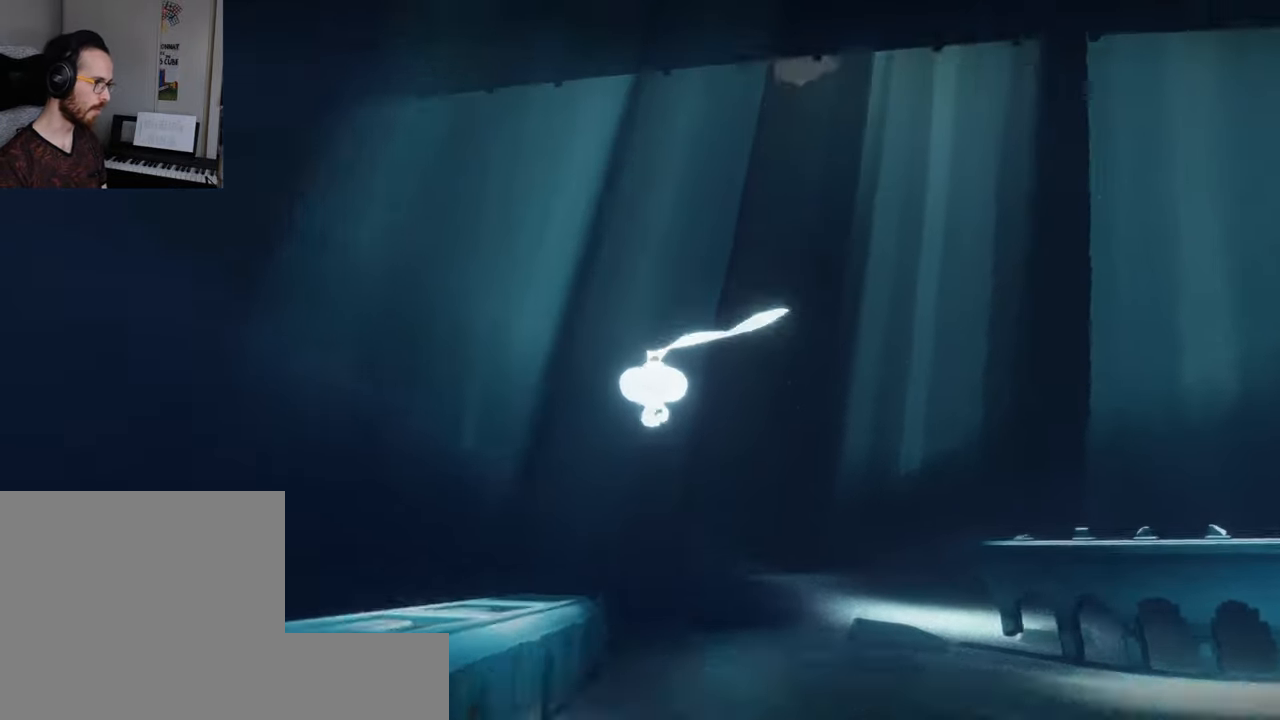
{"buttons": ["R1"], "left_stick": "up", "right_stick": "down-right", "events": [[133, "right_stick", "down-right"], [350, "R1", "down"]]}
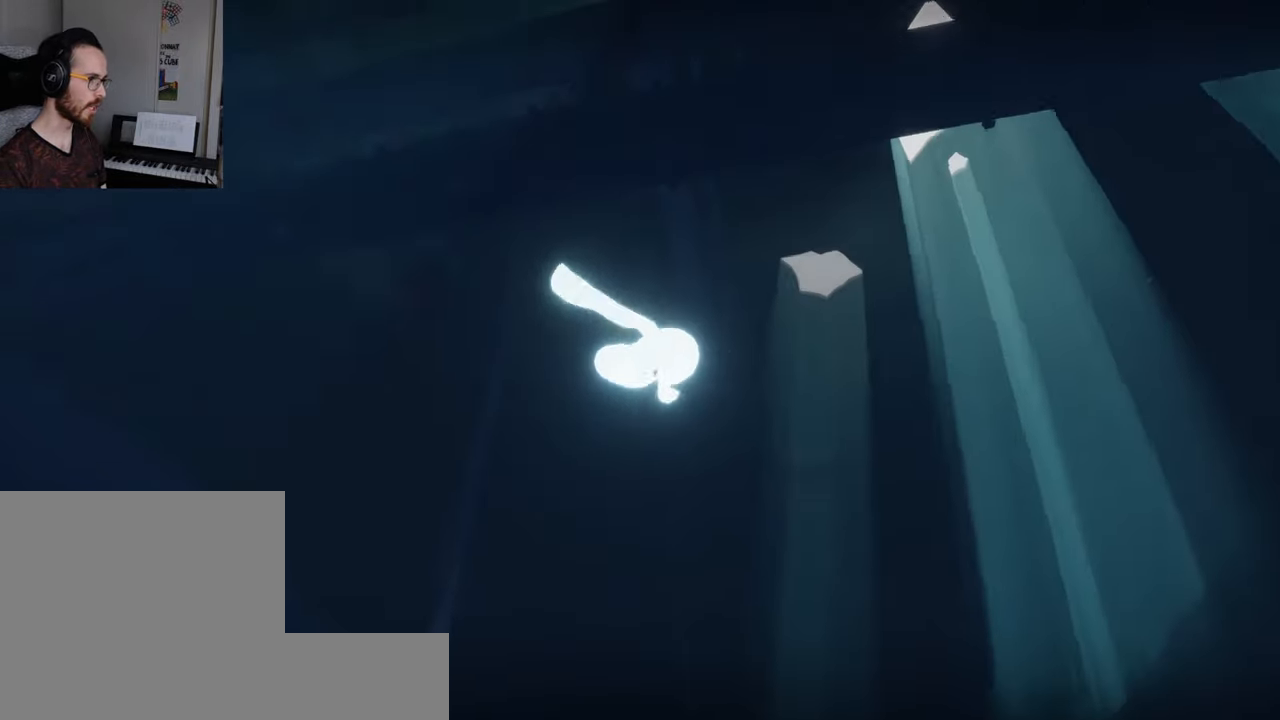
{"buttons": [], "left_stick": "up", "right_stick": "up", "events": [[33, "right_stick", "up-right"], [50, "R1", "up"], [83, "right_stick", "up"]]}
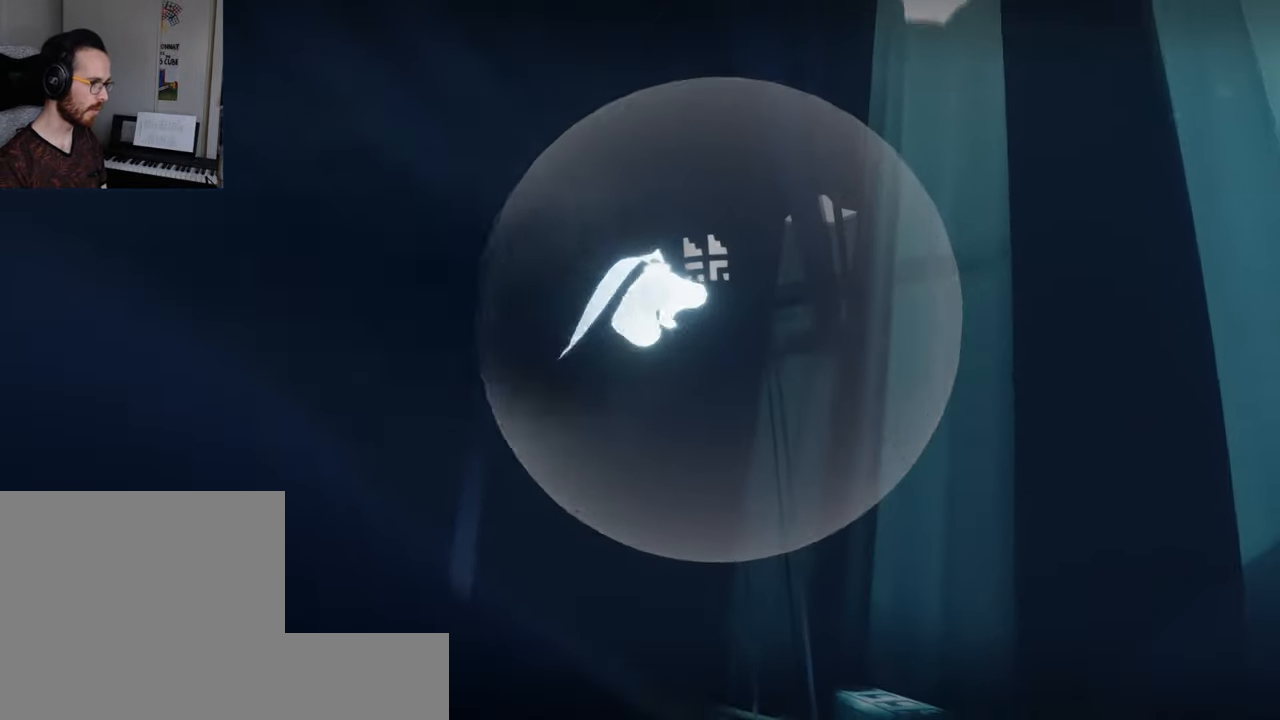
{"buttons": [], "left_stick": "up", "right_stick": "up", "events": []}
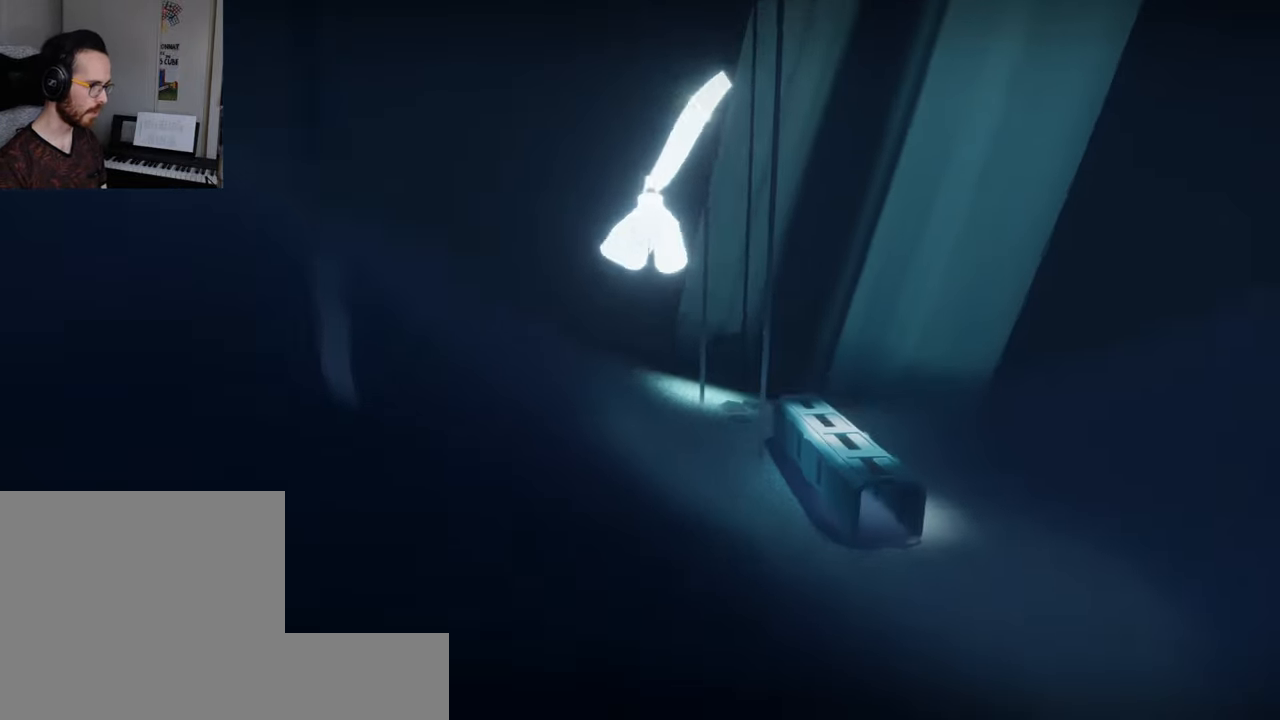
{"buttons": [], "left_stick": "up", "right_stick": "up", "events": [[150, "right_stick", "up-left"], [500, "right_stick", "up"]]}
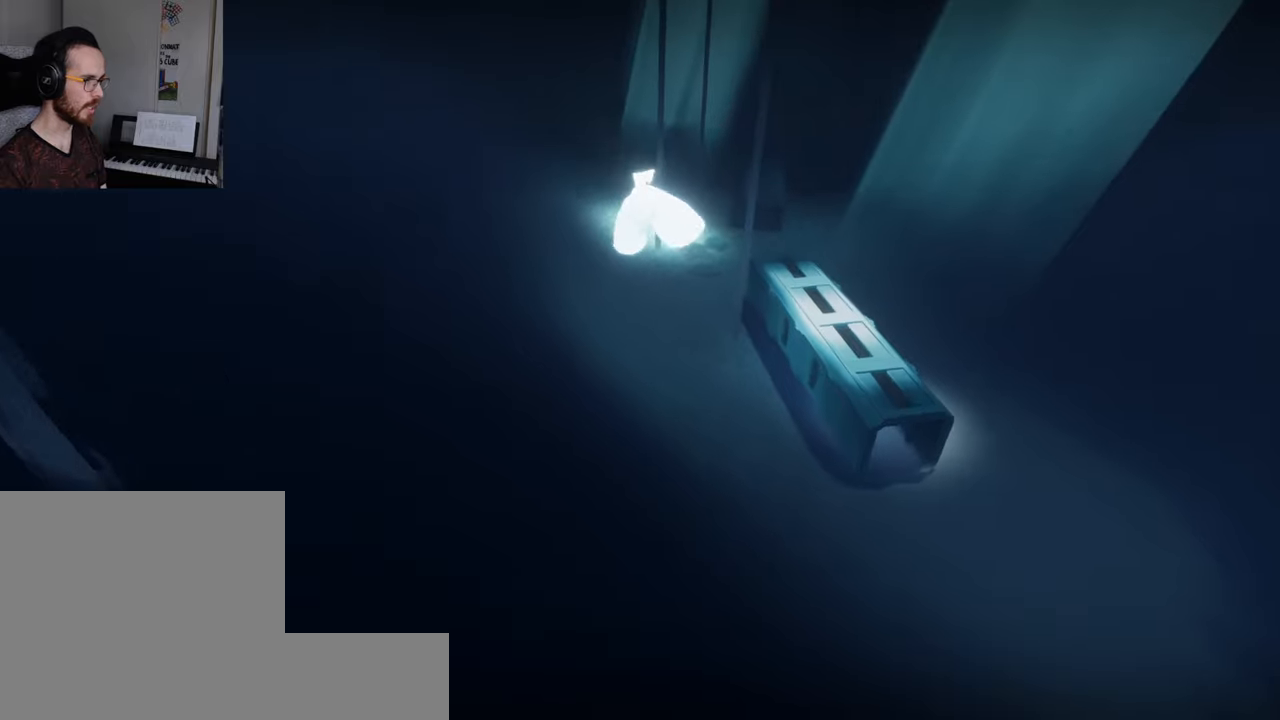
{"buttons": [], "left_stick": "up", "right_stick": "up", "events": [[167, "R1", "down"], [300, "R1", "up"], [367, "R1", "down"], [500, "R1", "up"]]}
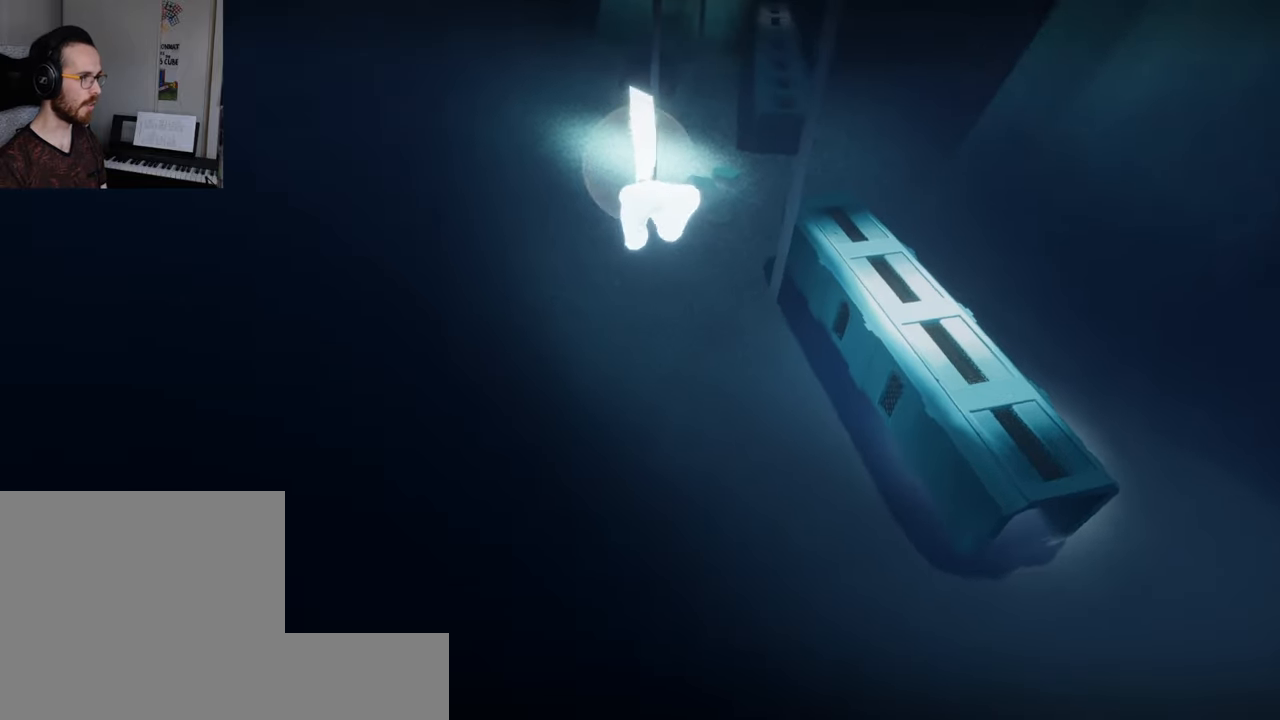
{"buttons": [], "left_stick": "up", "right_stick": "center", "events": [[384, "right_stick", "center"]]}
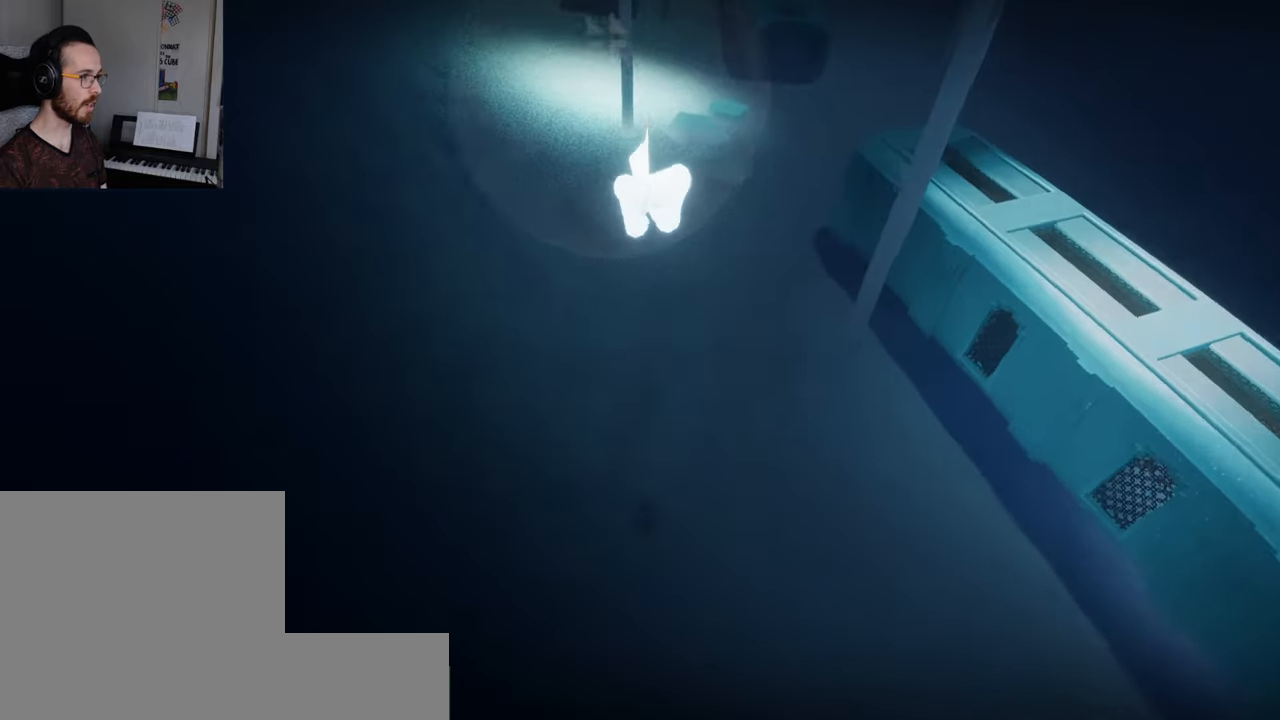
{"buttons": ["L2"], "left_stick": "up", "right_stick": "right", "events": [[184, "right_stick", "left"], [400, "right_stick", "center"], [450, "L2", "down"], [450, "right_stick", "right"]]}
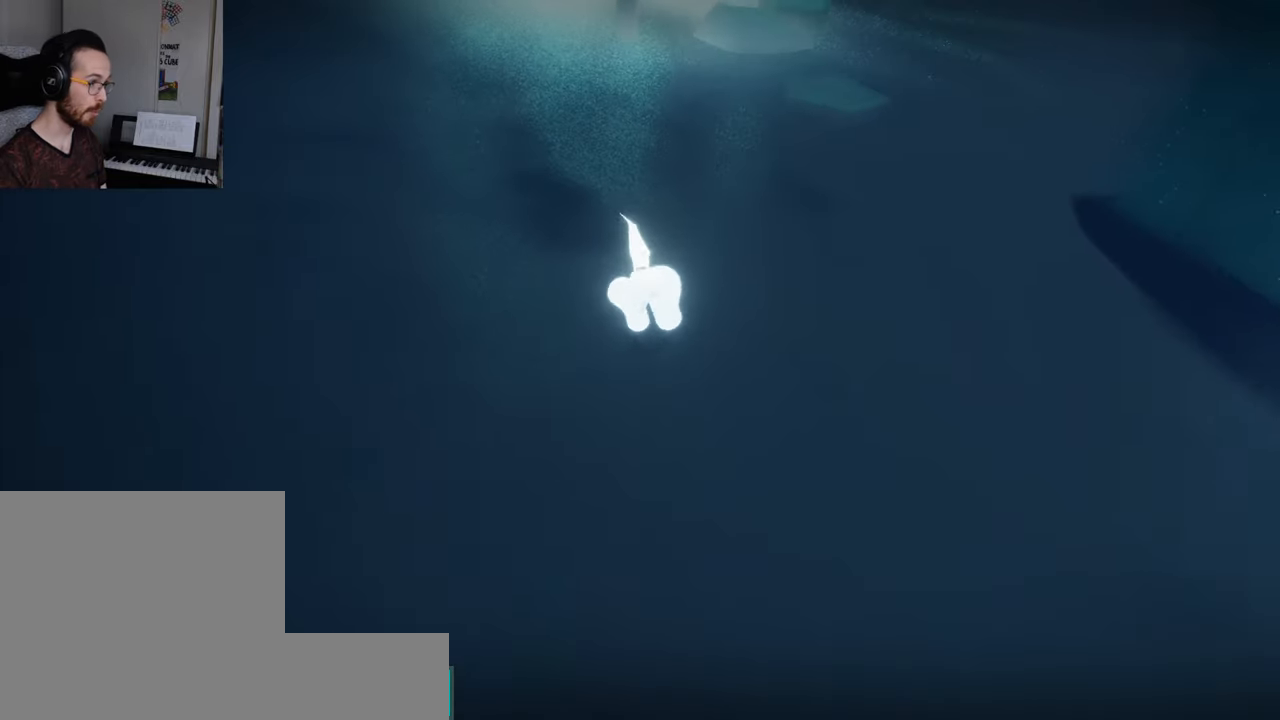
{"buttons": ["L2"], "left_stick": "up", "right_stick": "up-right", "events": [[100, "right_stick", "left"], [167, "right_stick", "up-left"], [467, "right_stick", "up-right"]]}
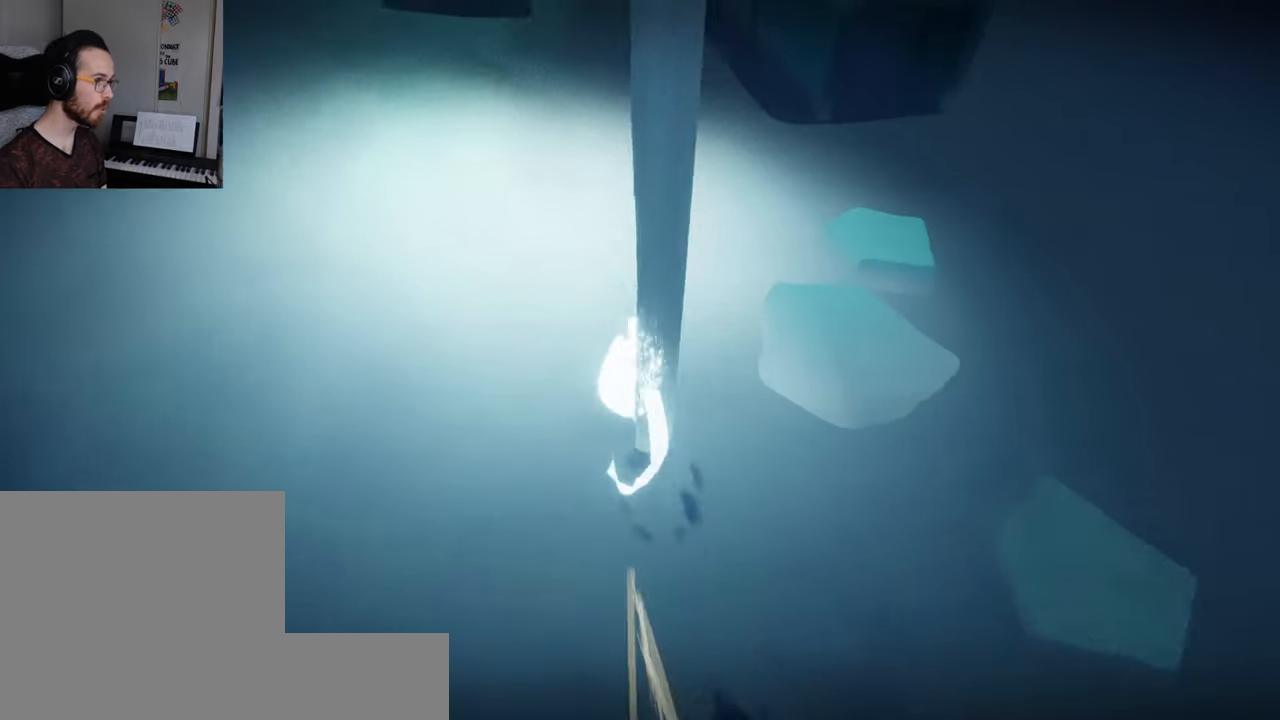
{"buttons": ["L2"], "left_stick": "up", "right_stick": "right", "events": [[84, "right_stick", "up-left"], [167, "right_stick", "center"], [284, "right_stick", "left"], [384, "right_stick", "right"]]}
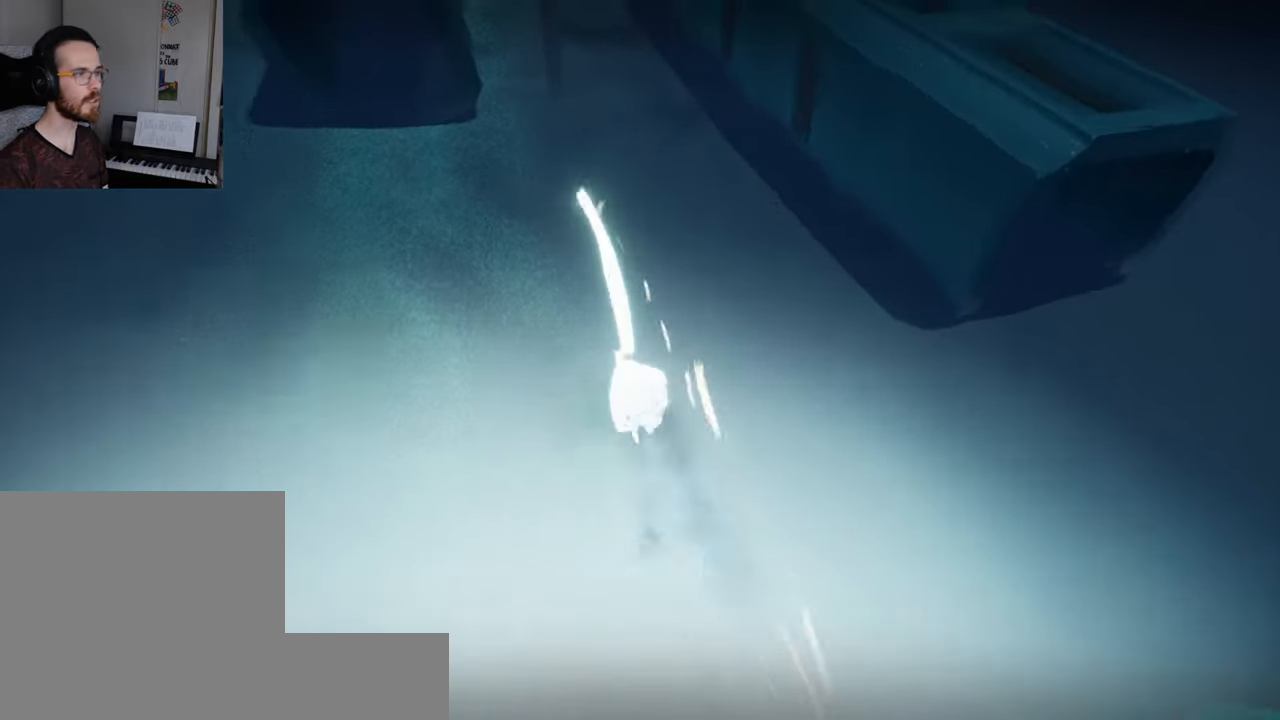
{"buttons": ["L2"], "left_stick": "up", "right_stick": "right", "events": [[200, "right_stick", "up"], [267, "right_stick", "left"], [484, "right_stick", "right"]]}
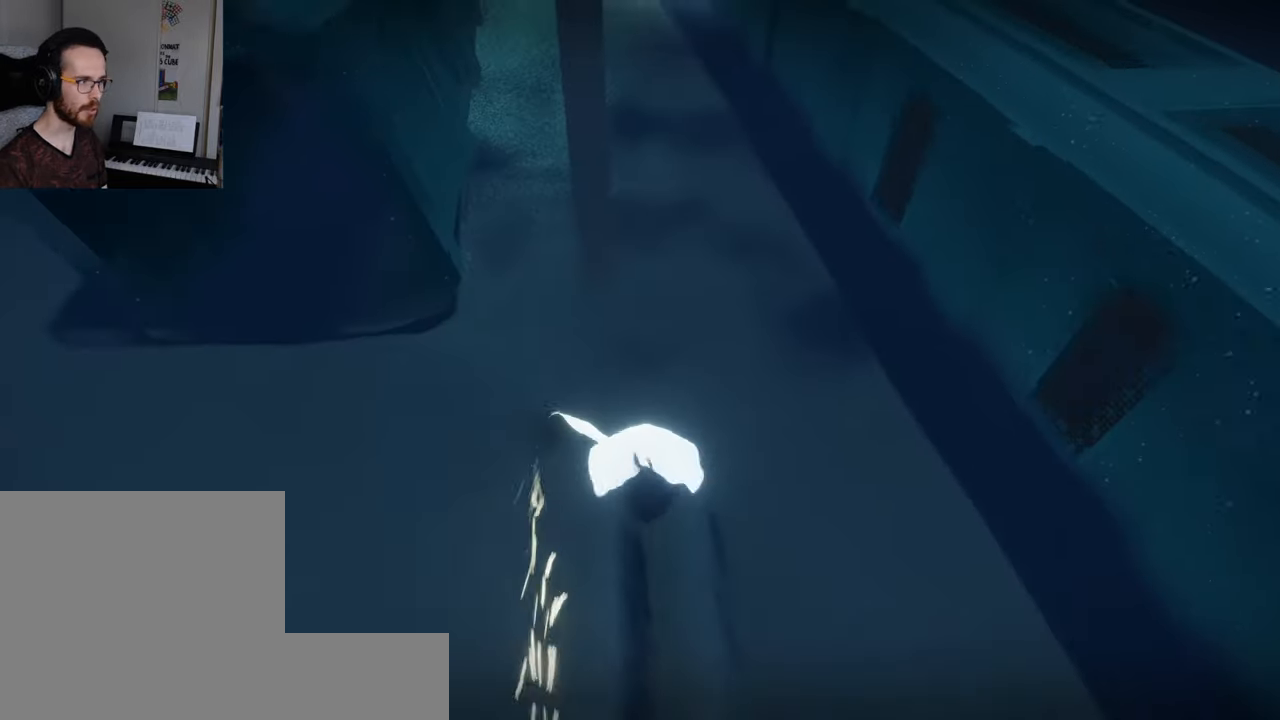
{"buttons": ["L2"], "left_stick": "up", "right_stick": "right", "events": [[267, "right_stick", "up-left"], [384, "right_stick", "right"]]}
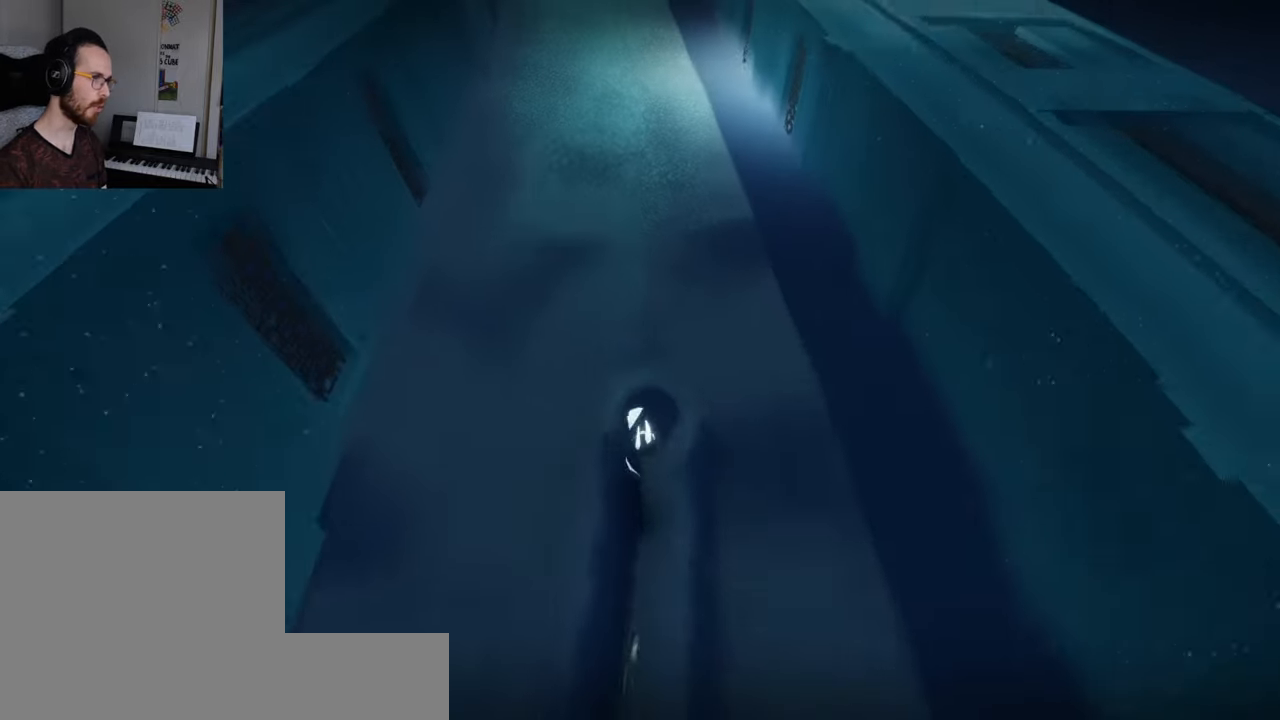
{"buttons": ["L2"], "left_stick": "up", "right_stick": "left", "events": [[450, "right_stick", "left"]]}
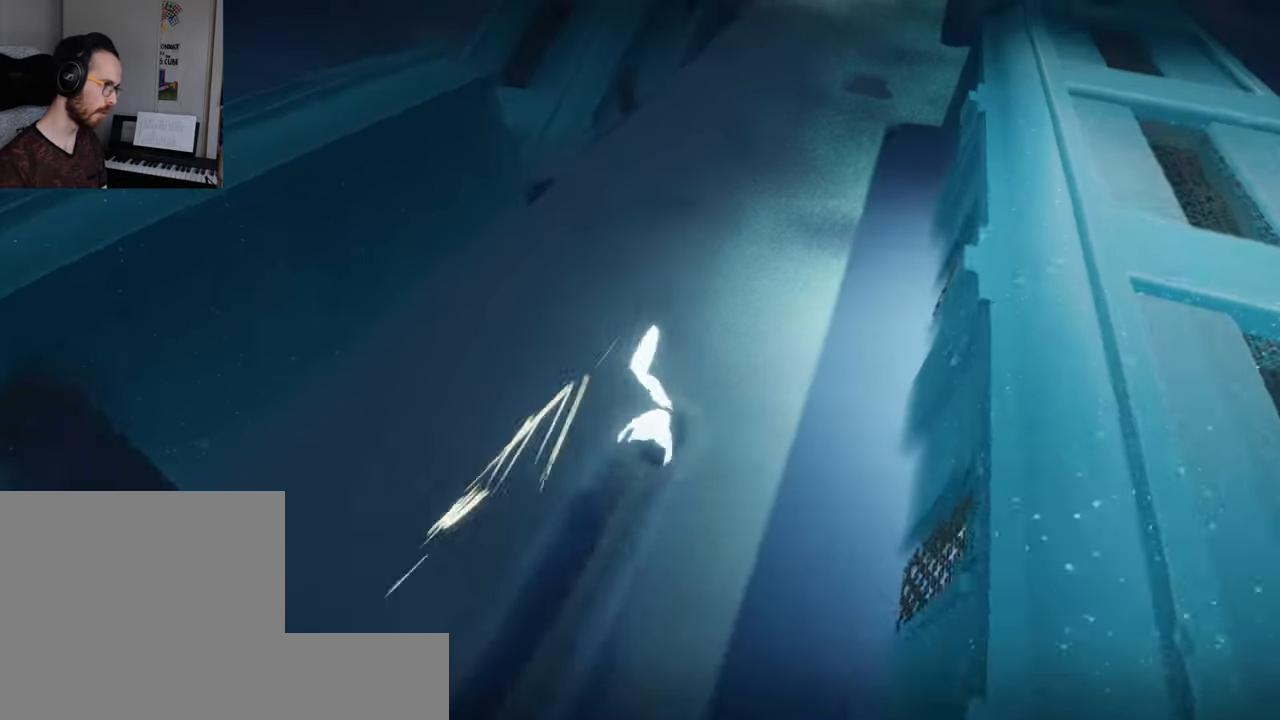
{"buttons": ["L2"], "left_stick": "up", "right_stick": "center", "events": [[217, "right_stick", "right"], [300, "right_stick", "left"], [467, "right_stick", "center"]]}
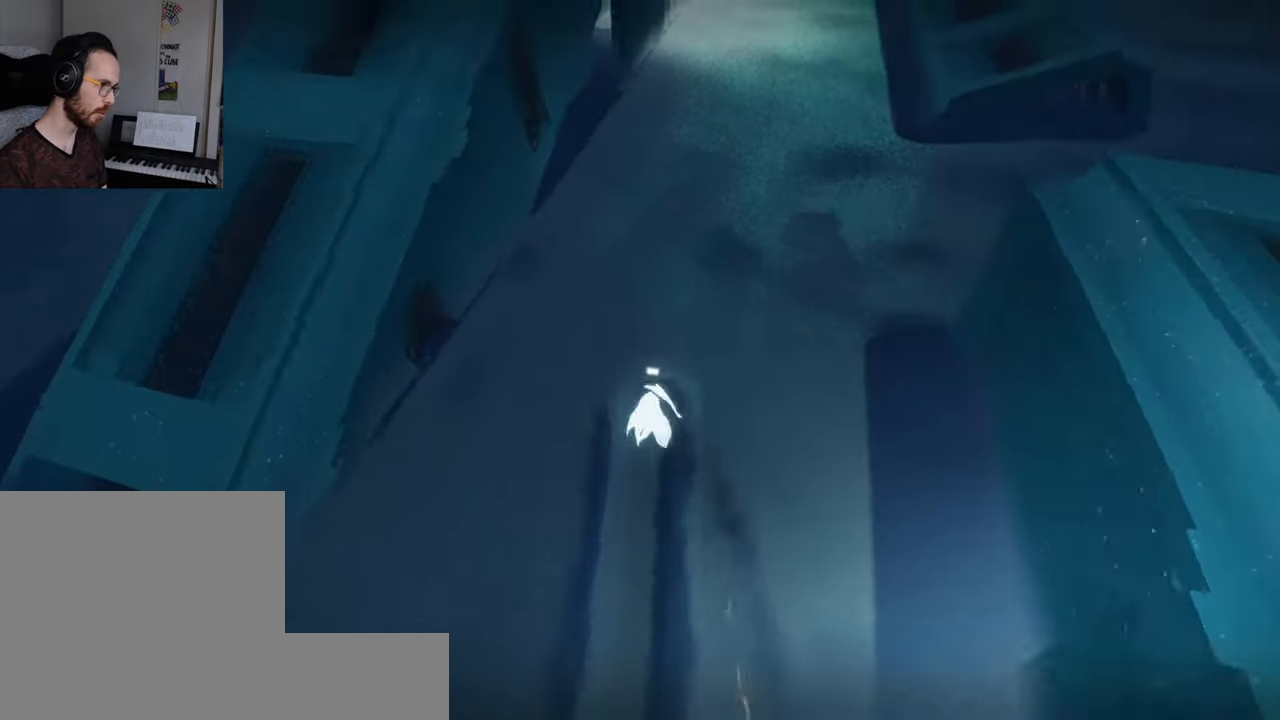
{"buttons": ["L2"], "left_stick": "up", "right_stick": "right", "events": [[17, "right_stick", "left"], [267, "right_stick", "up-right"], [450, "right_stick", "right"]]}
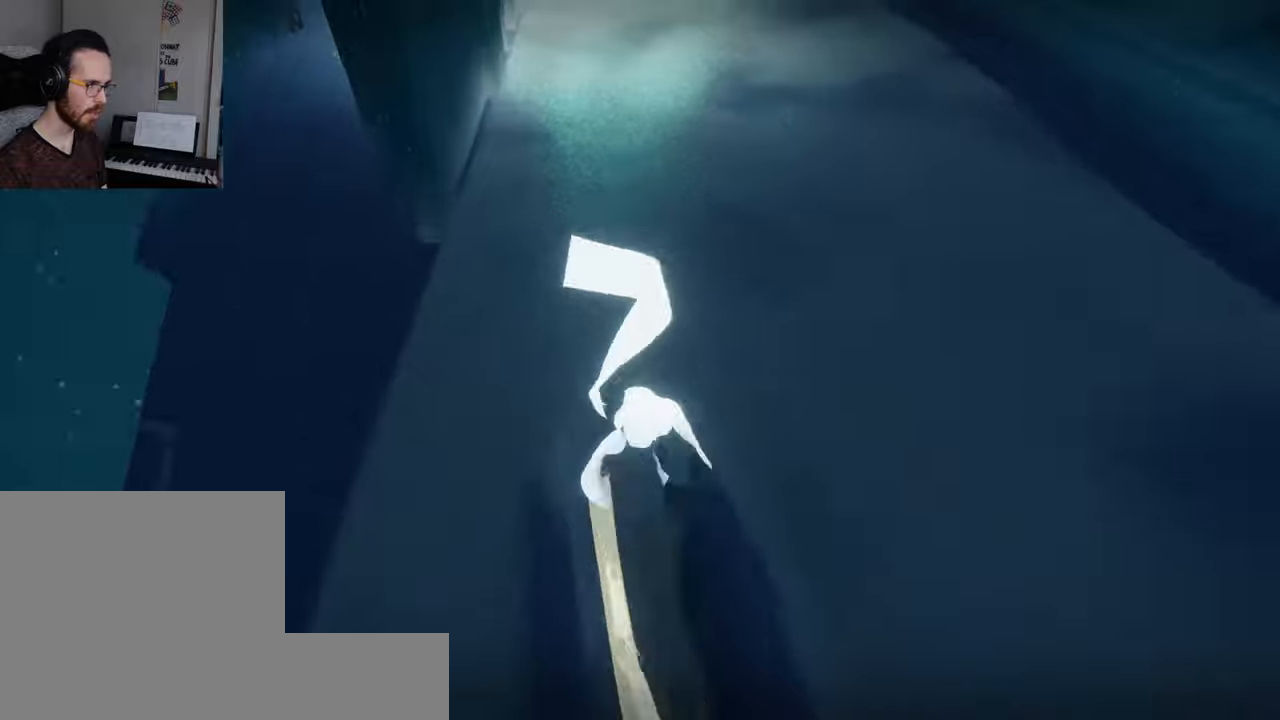
{"buttons": ["L2"], "left_stick": "up", "right_stick": "up-left", "events": [[150, "right_stick", "left"], [366, "right_stick", "right"], [483, "right_stick", "up-left"]]}